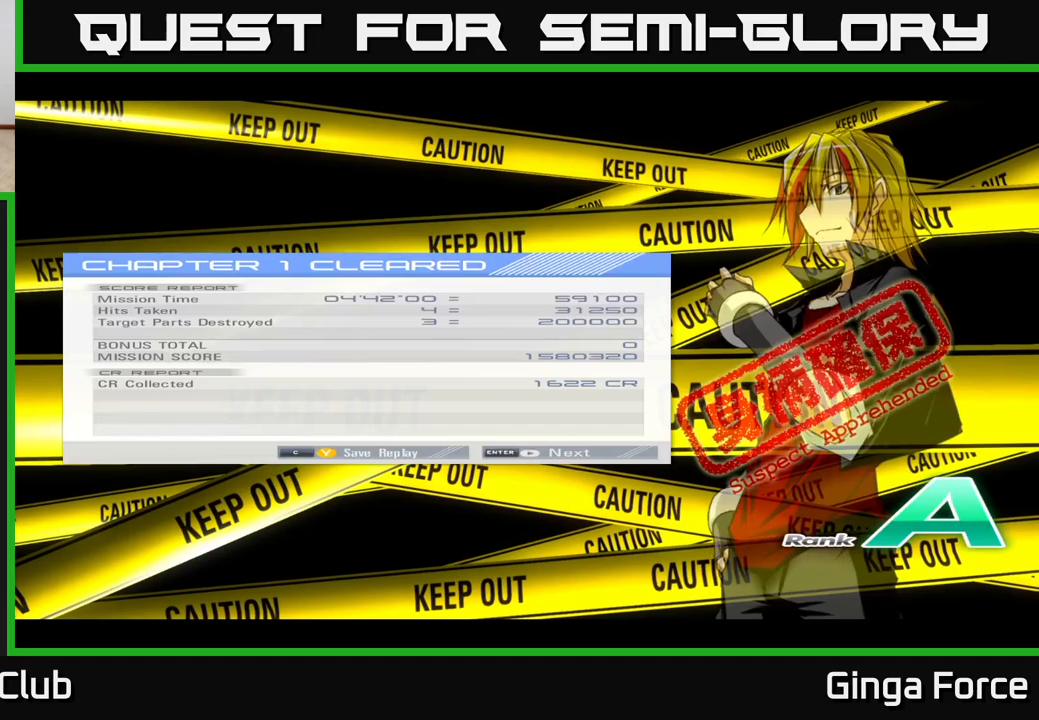
Gameplay with a controller (Xbox layout); each line is a JSON object with the inputs held at the frame after it. "events" lists button and stick changes between this image and that frame as [ms after this image, input, new state], when the widget could be followed in between. Not read: right_stick.
{"buttons": [], "left_stick": "center", "events": [[33, "START", "down"], [150, "START", "up"]]}
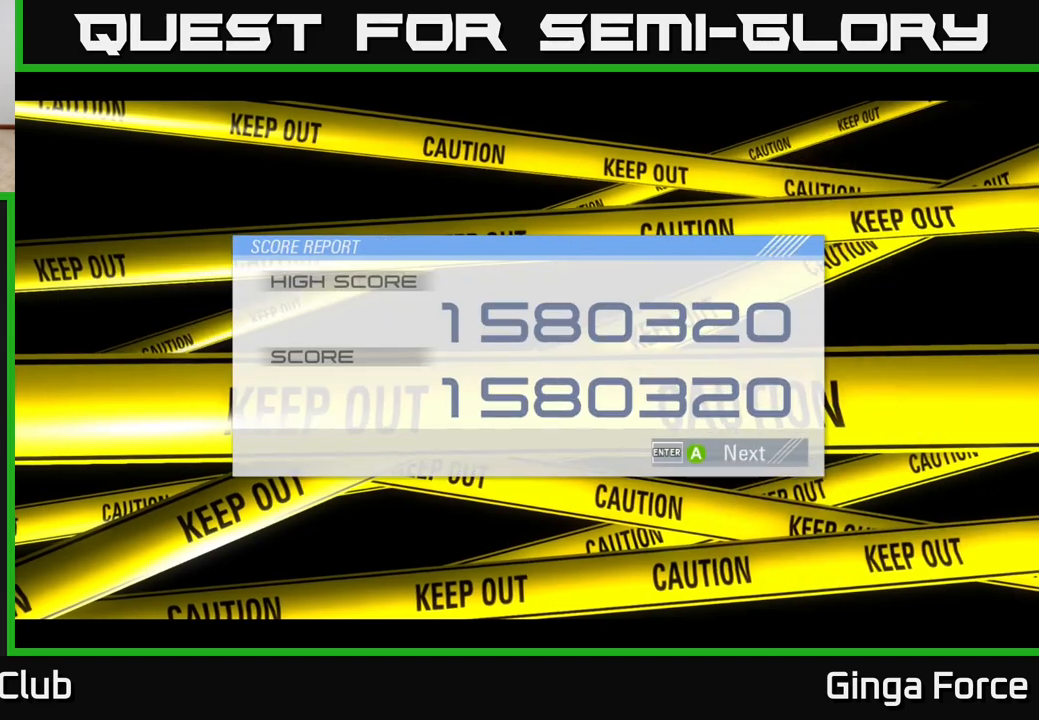
{"buttons": [], "left_stick": "center", "events": []}
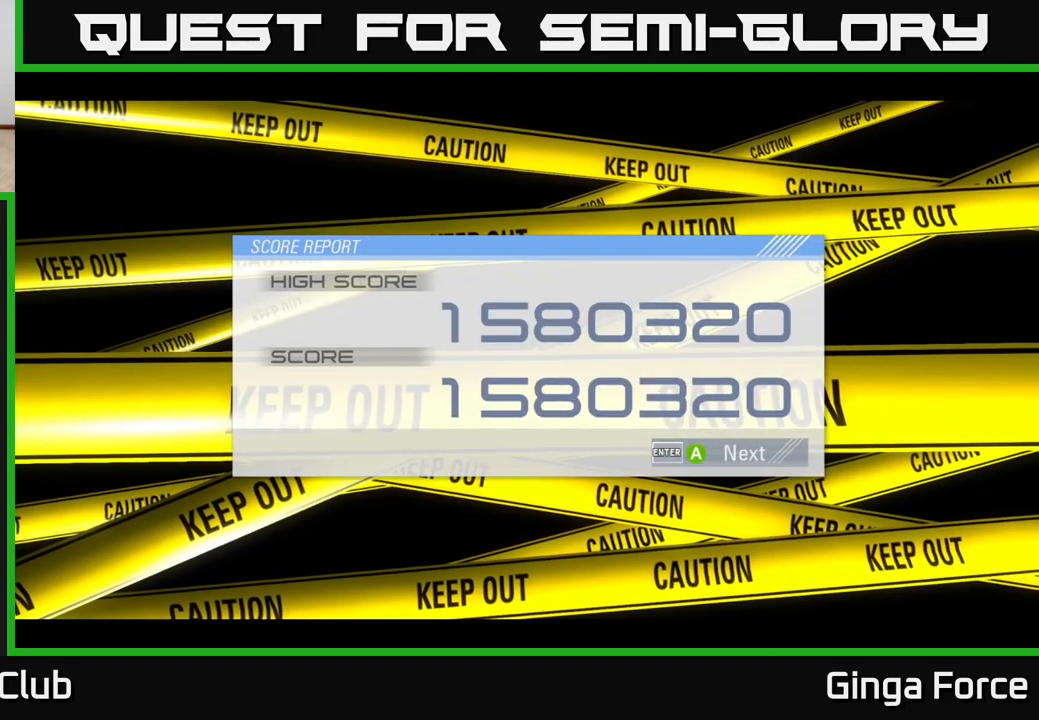
{"buttons": [], "left_stick": "center", "events": [[233, "A", "down"], [383, "A", "up"]]}
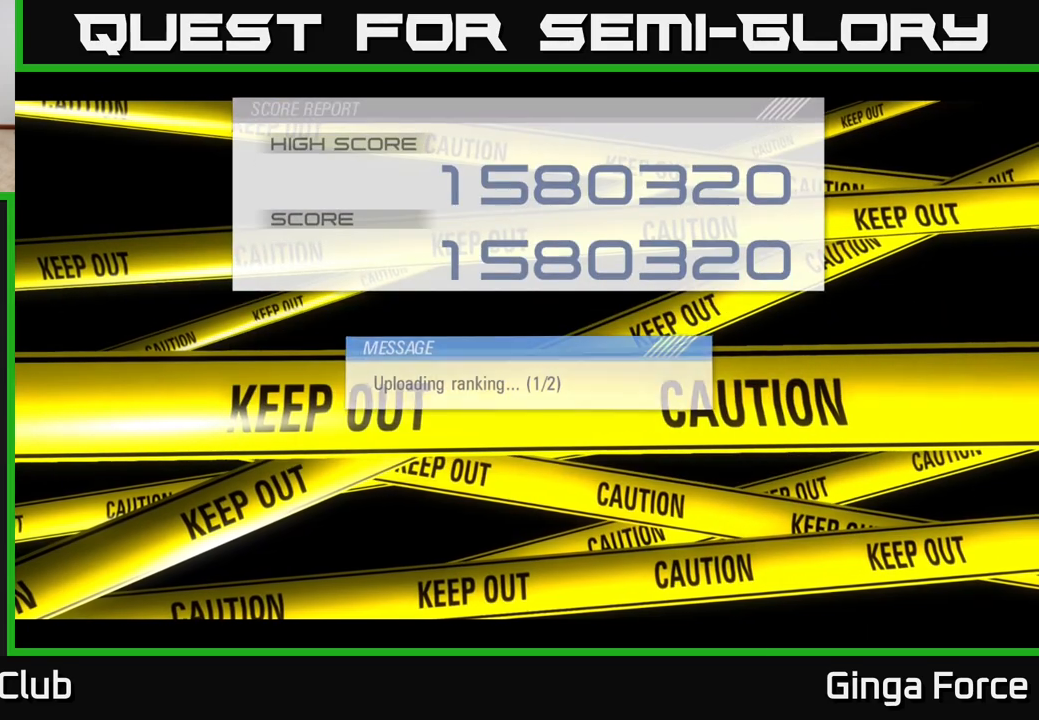
{"buttons": [], "left_stick": "center", "events": []}
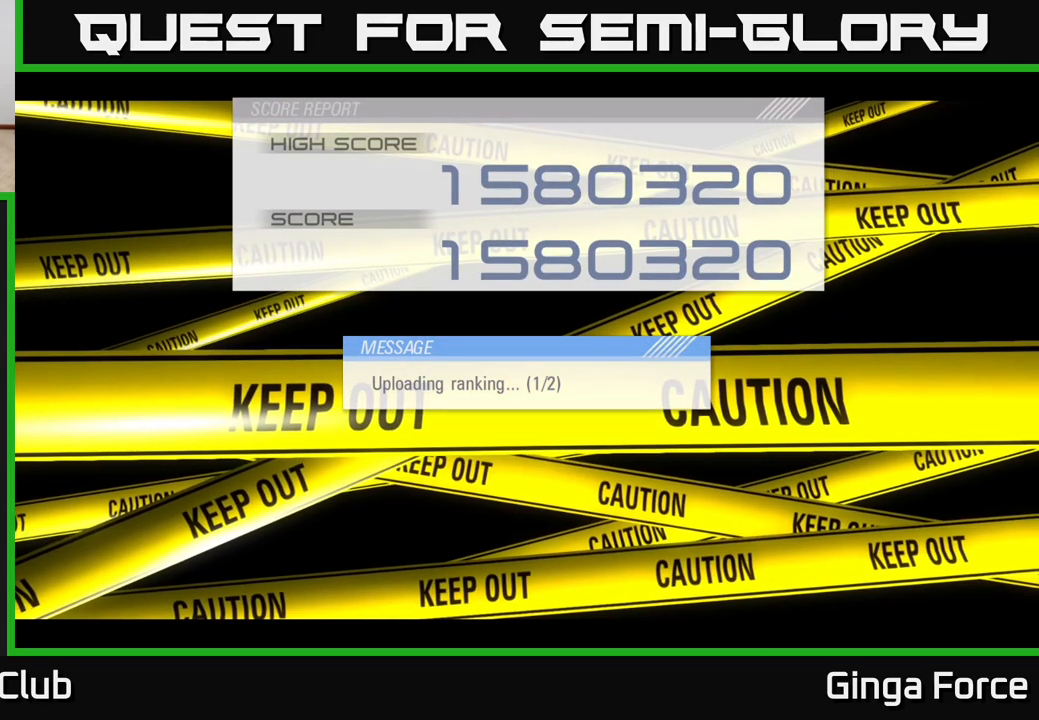
{"buttons": [], "left_stick": "center", "events": []}
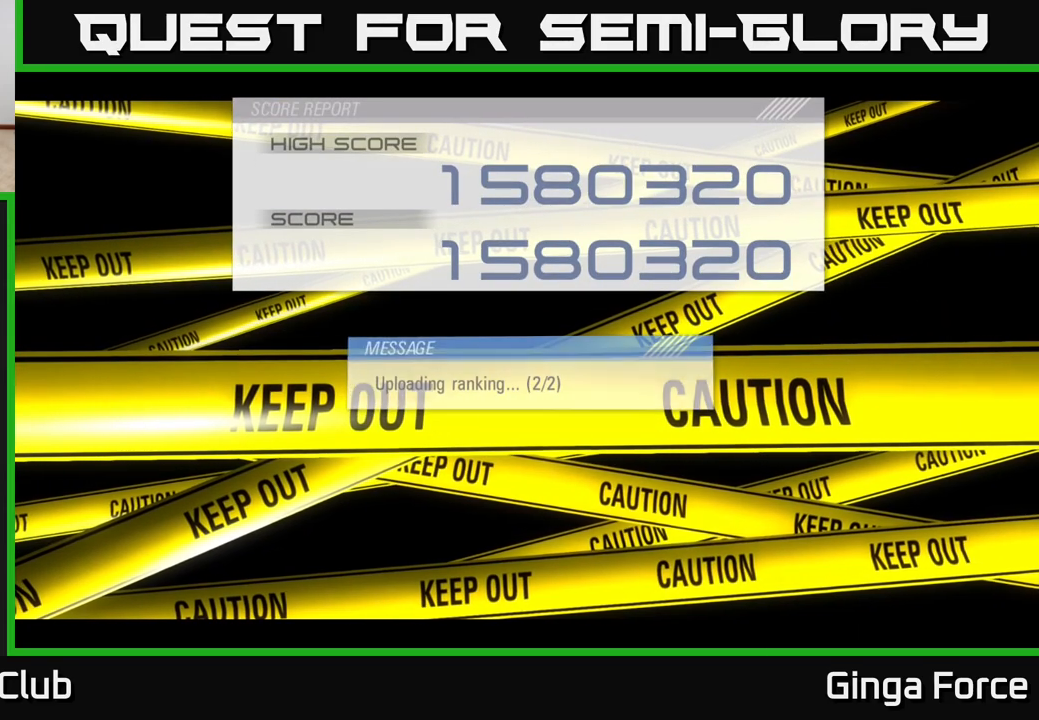
{"buttons": [], "left_stick": "center", "events": []}
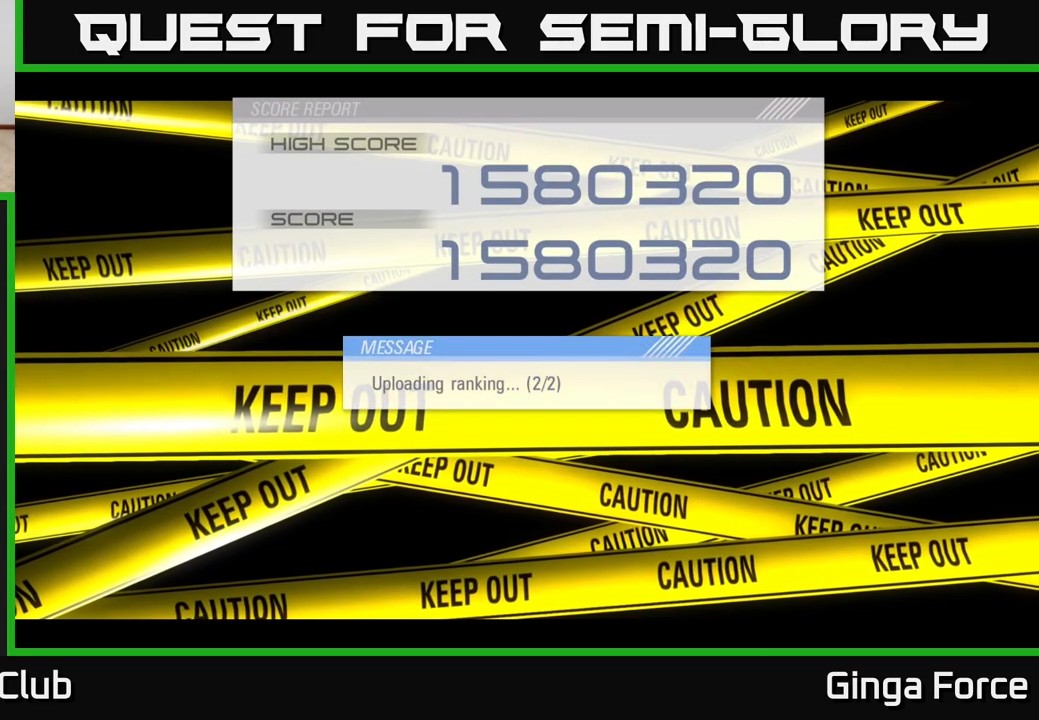
{"buttons": [], "left_stick": "center", "events": []}
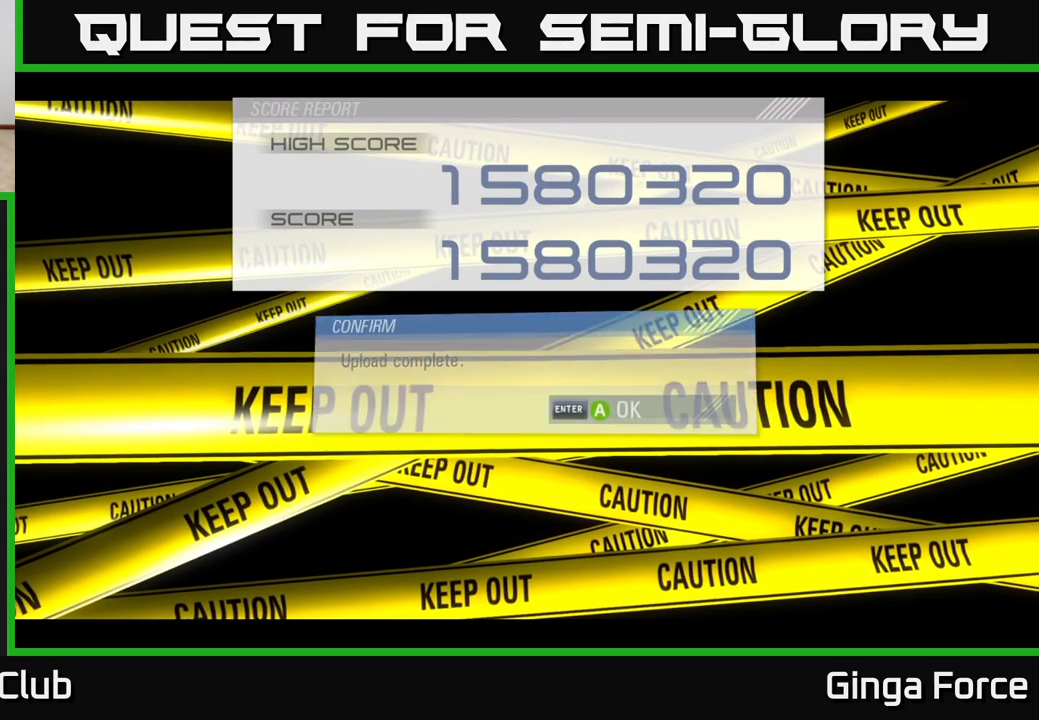
{"buttons": [], "left_stick": "center", "events": []}
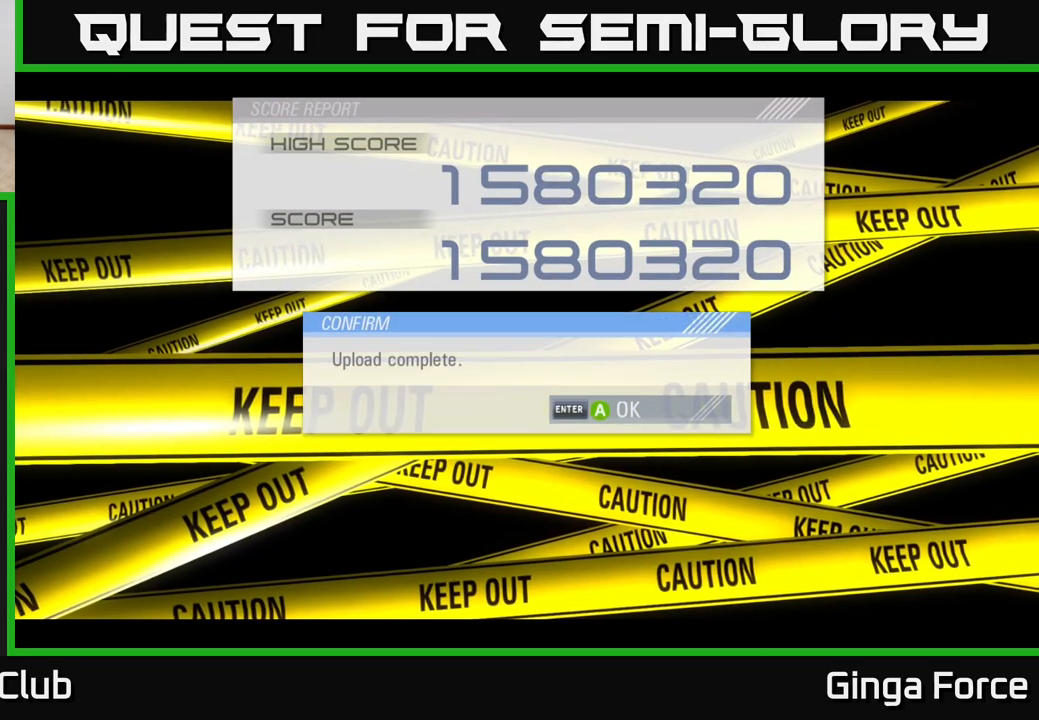
{"buttons": [], "left_stick": "center", "events": [[217, "A", "down"], [400, "A", "up"]]}
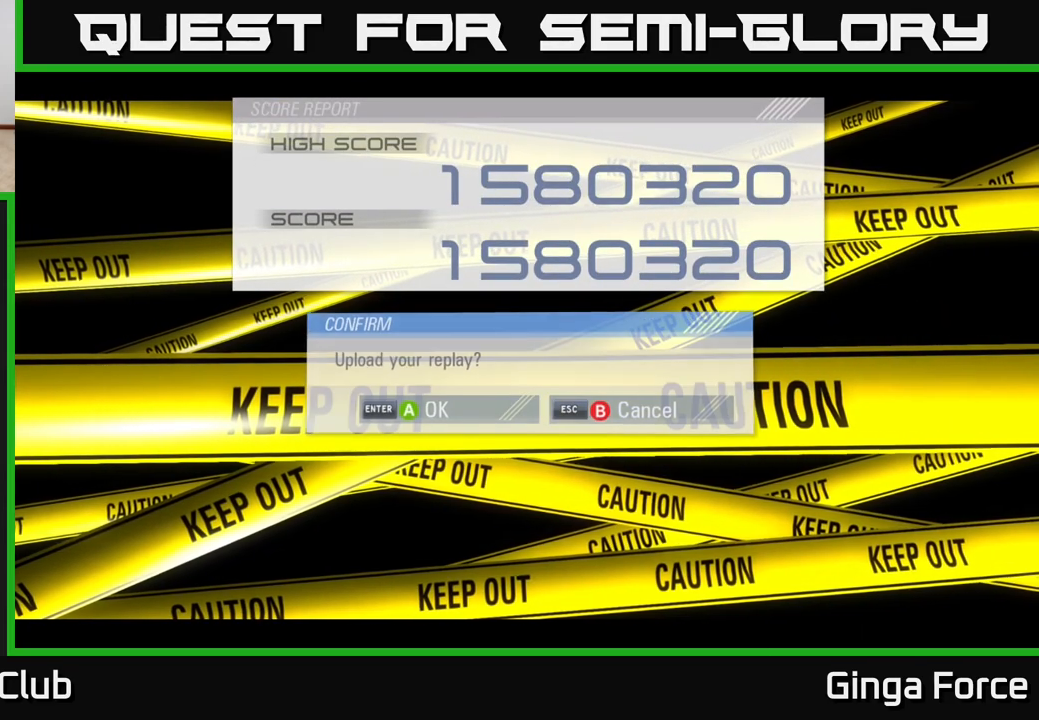
{"buttons": [], "left_stick": "center", "events": []}
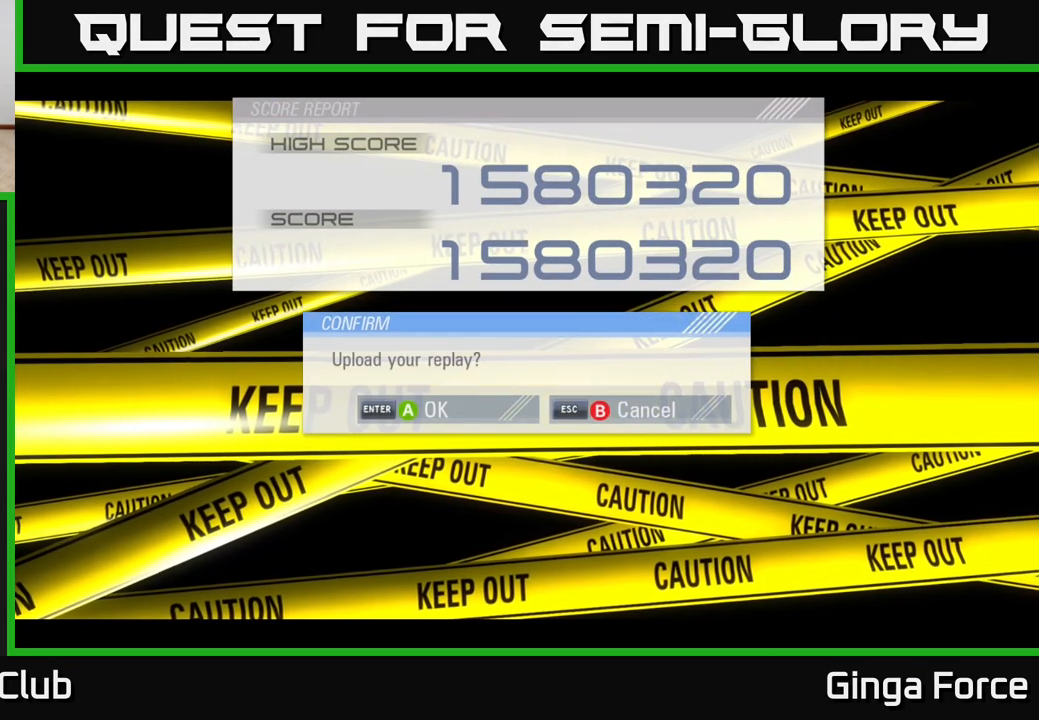
{"buttons": [], "left_stick": "center", "events": [[383, "B", "down"], [483, "B", "up"]]}
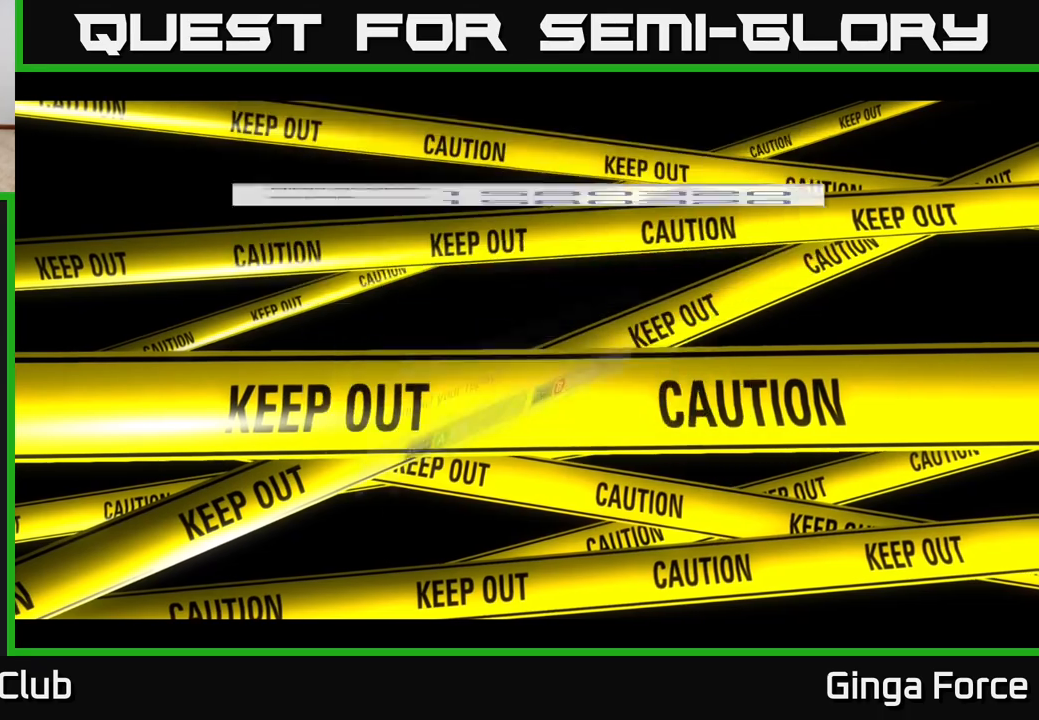
{"buttons": [], "left_stick": "center", "events": []}
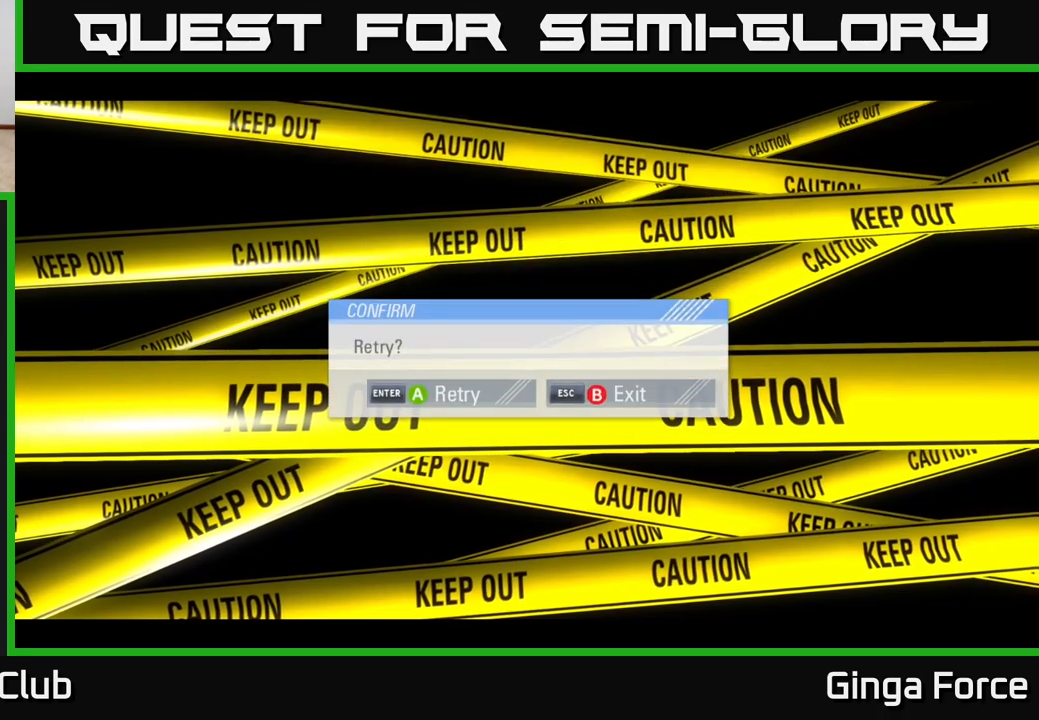
{"buttons": [], "left_stick": "center", "events": []}
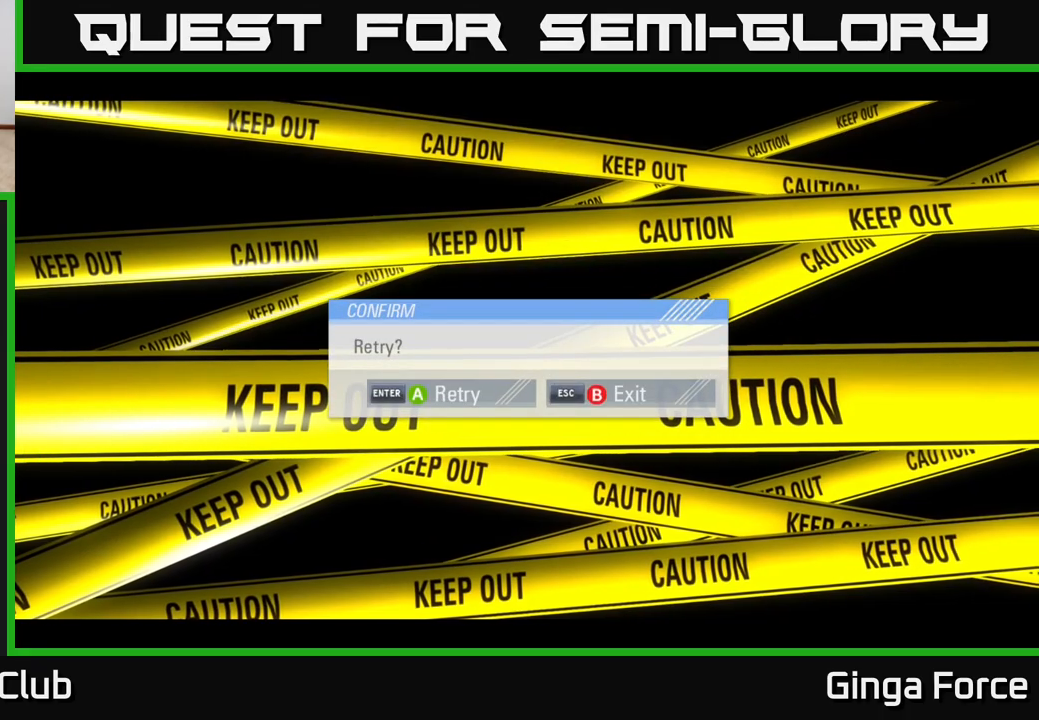
{"buttons": [], "left_stick": "center", "events": [[217, "B", "down"], [317, "B", "up"]]}
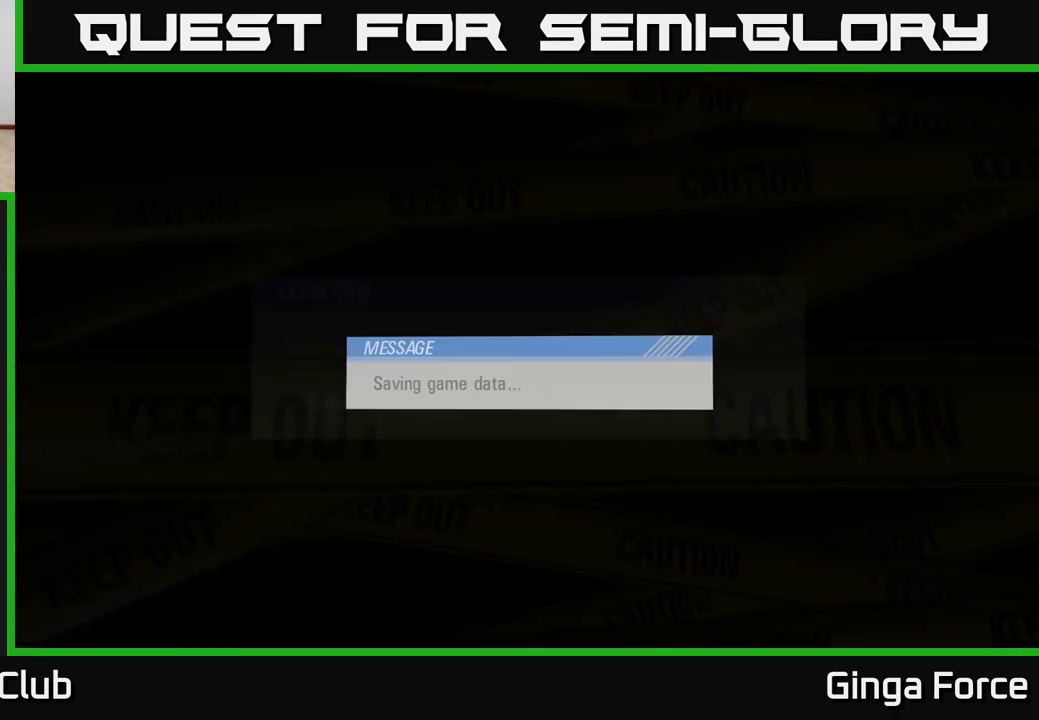
{"buttons": [], "left_stick": "center", "events": []}
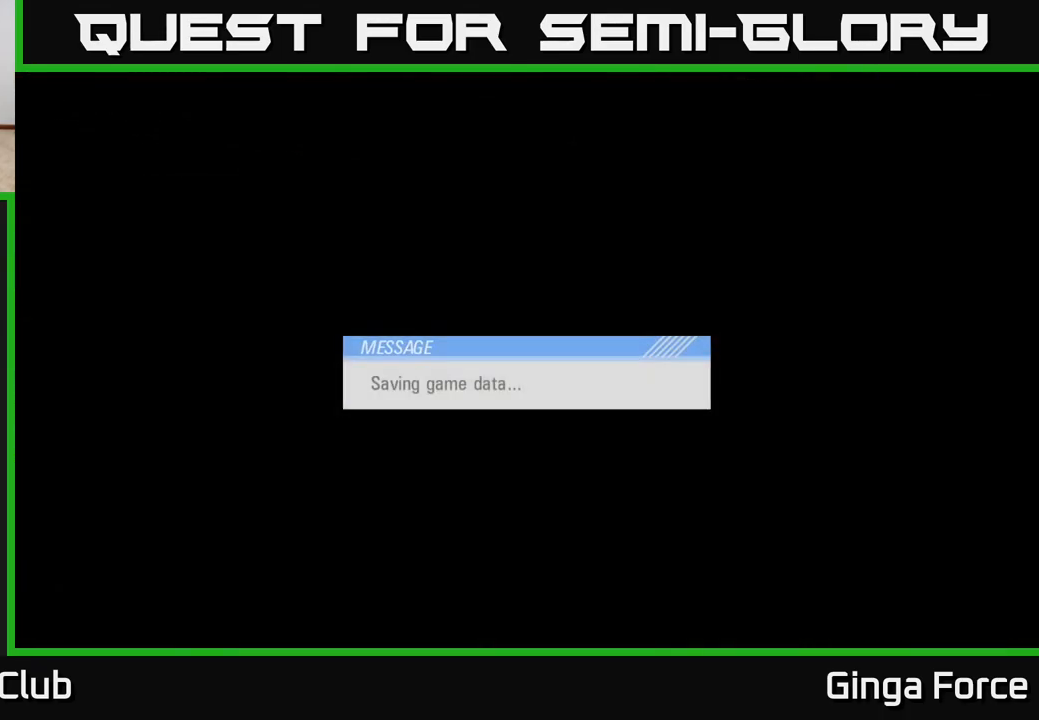
{"buttons": [], "left_stick": "center", "events": []}
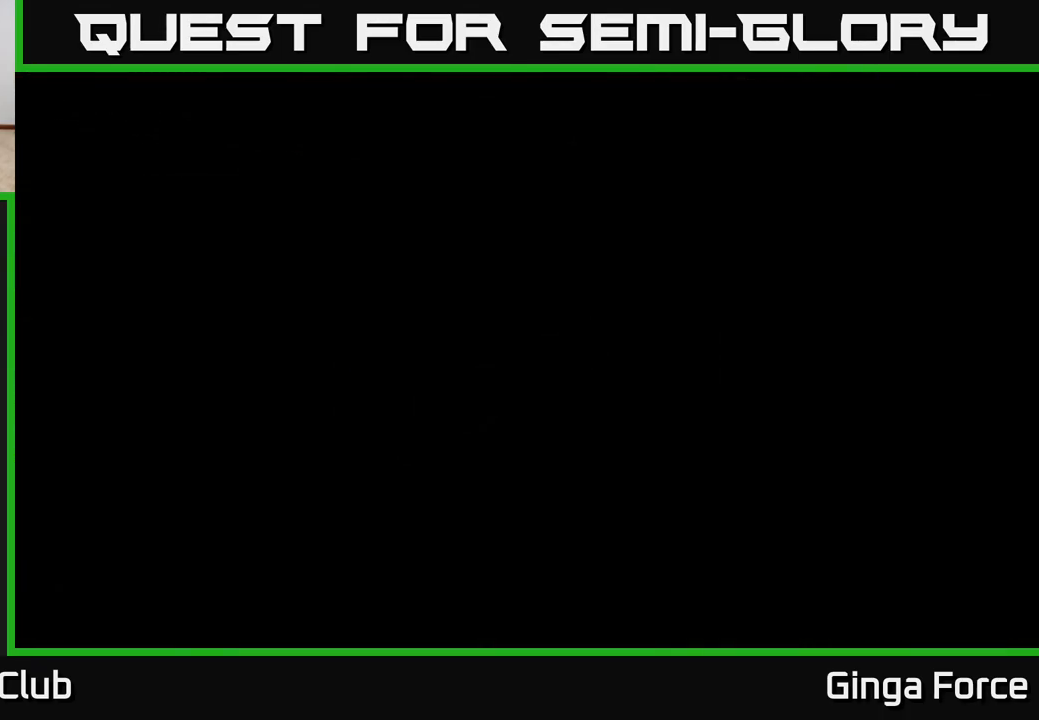
{"buttons": [], "left_stick": "center", "events": []}
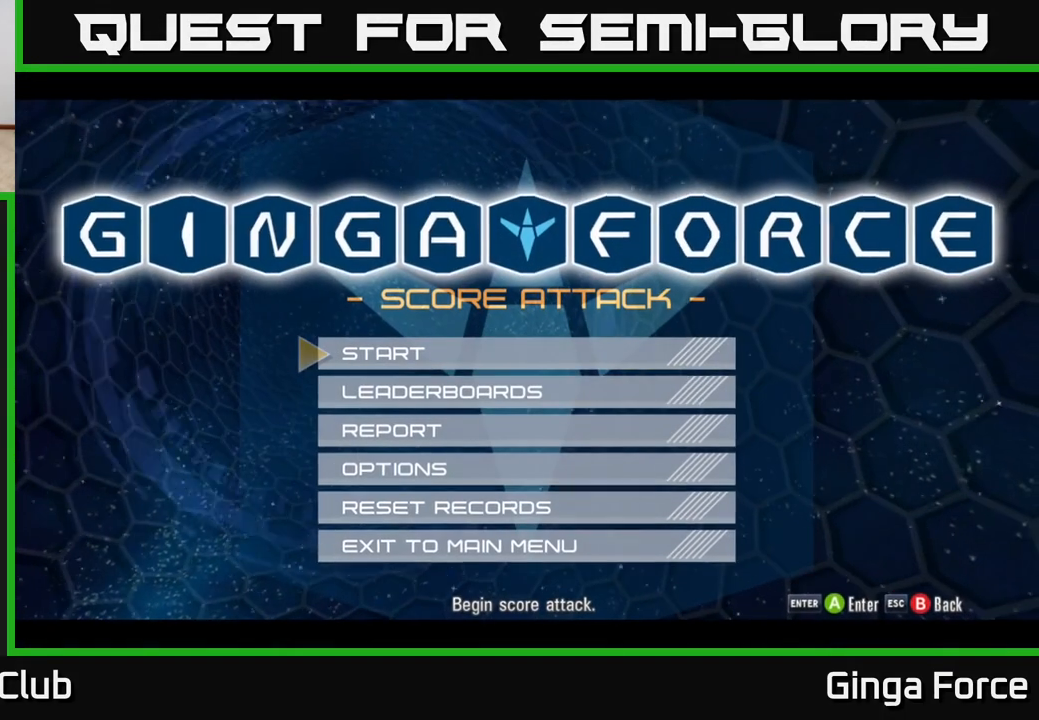
{"buttons": ["A"], "left_stick": "center", "events": [[417, "A", "down"]]}
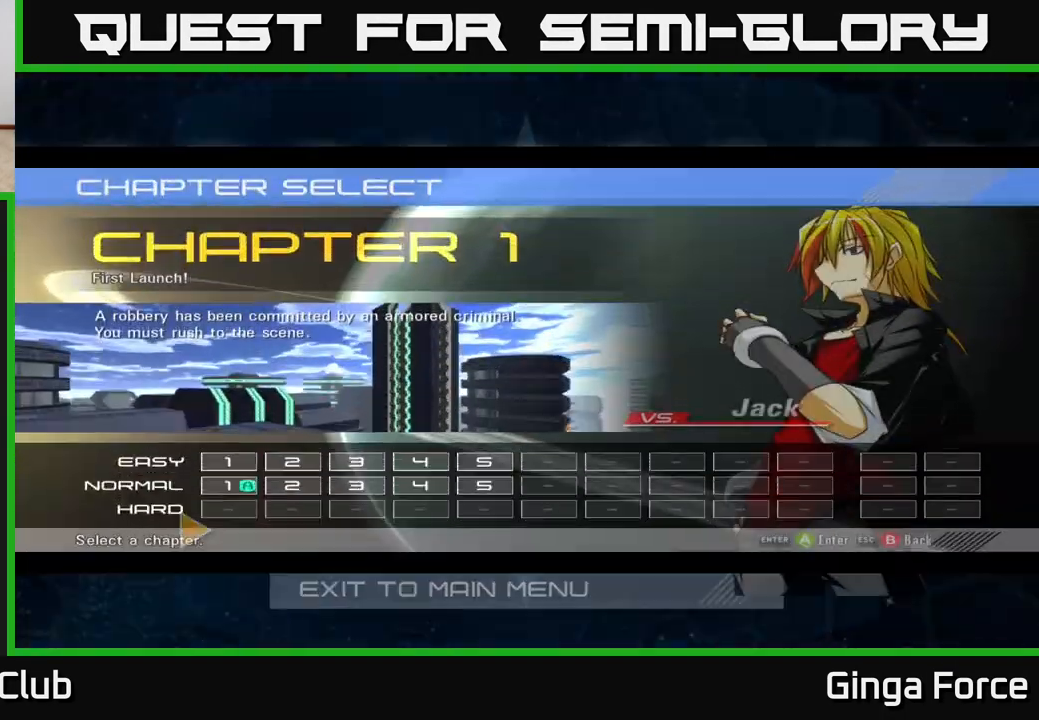
{"buttons": [], "left_stick": "center", "events": [[67, "A", "up"]]}
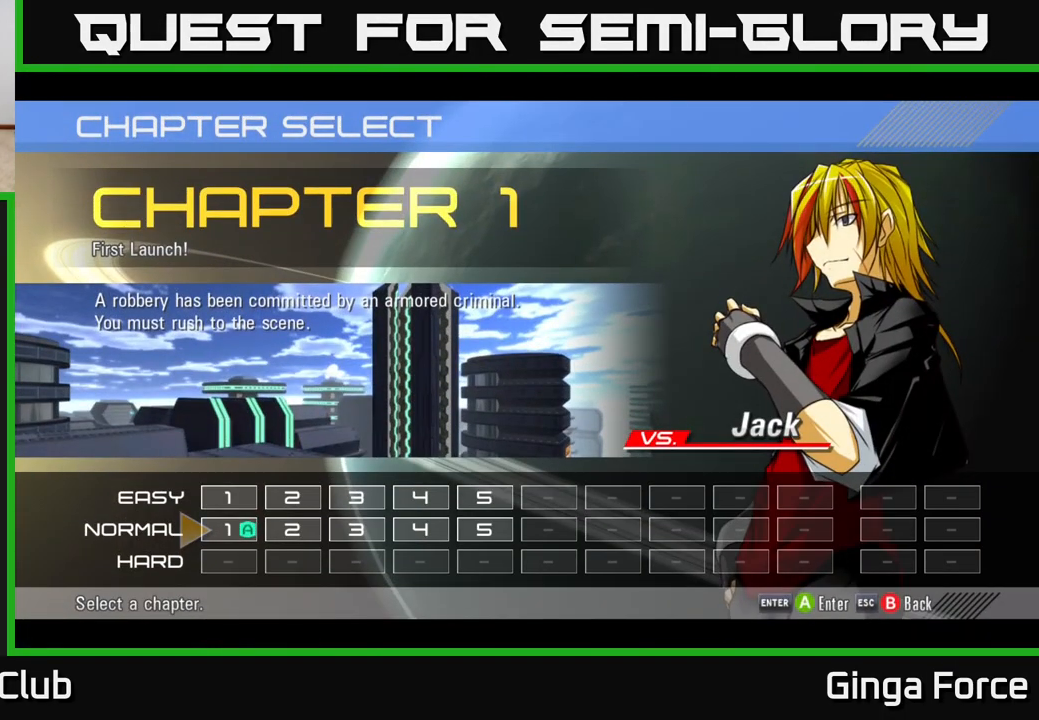
{"buttons": [], "left_stick": "center", "events": [[133, "left_stick", "right"], [300, "left_stick", "center"]]}